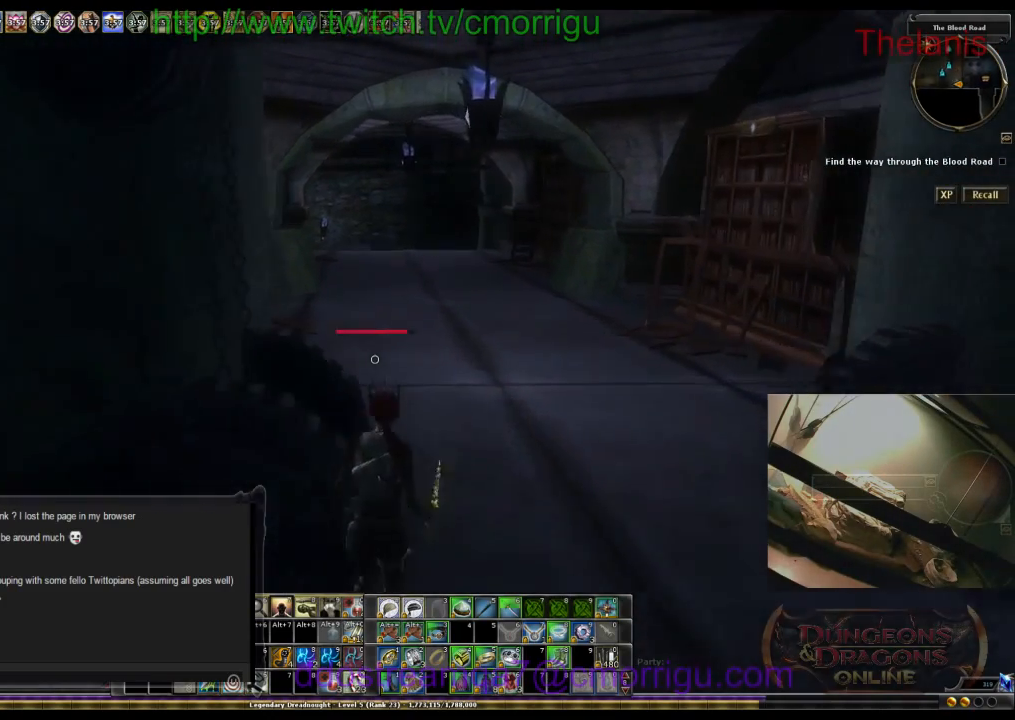
Gameplay with keyboard; each line is a JSON object with the keys held at the frame after it. "events" lists presses ("down") and releases ("up") of ".", "/", "0", "1", "2", "3", "4", "5", "6", "7", "8", "9", "a", "b", "backslash", "backspace", "c", "caps_lock", "comma", "ctrl_l", "ctrl_r", "d", "e", "equals", "escape", "f", "f1", "f10", "f11", "f12", "f2", "f3", "f4", "f5", "f6", "f7", "f8", "f9", "g", "h", "i", "j", "k", "l", "lbracket", "m", "minus", "n", "o", "p", "q", "quote", "r", "rbracket", "return", "s", "semicolon", "shift_l", "shift_r", "space", "t", "tab", "tilde", "u", "v", "w", "x", "y" and "z" between this image and that frame as [ms after this image, input, new state], when the widget could be followed in between. No other keys are recorded. Mouse input is not recorded.
{"keys": ["w"], "events": [[267, "d", "up"]]}
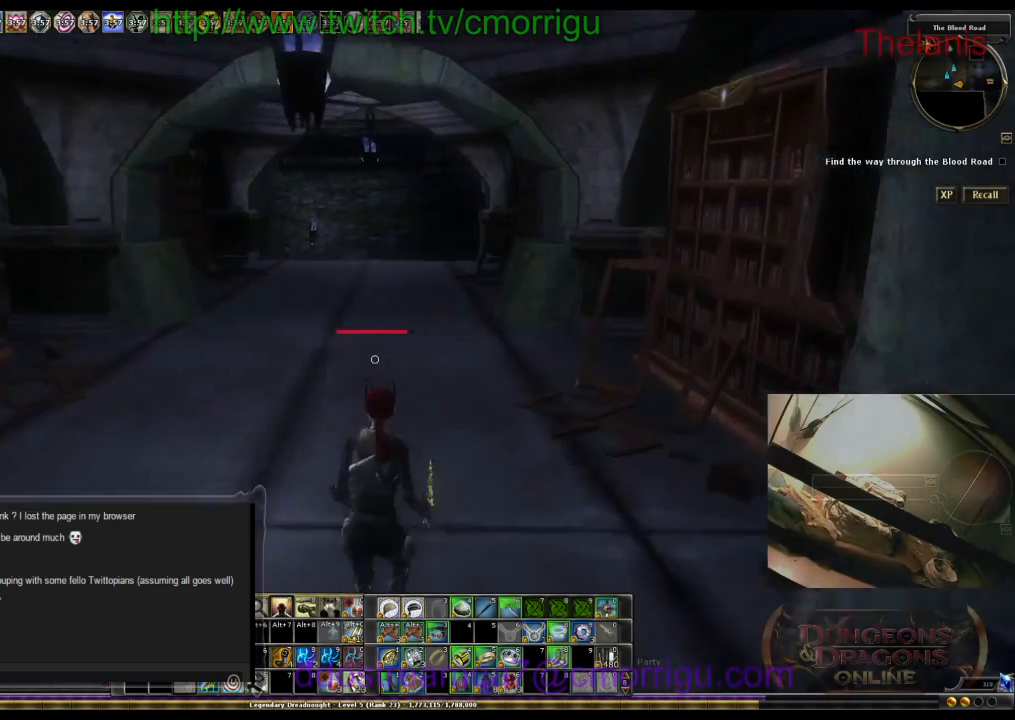
{"keys": ["w"], "events": []}
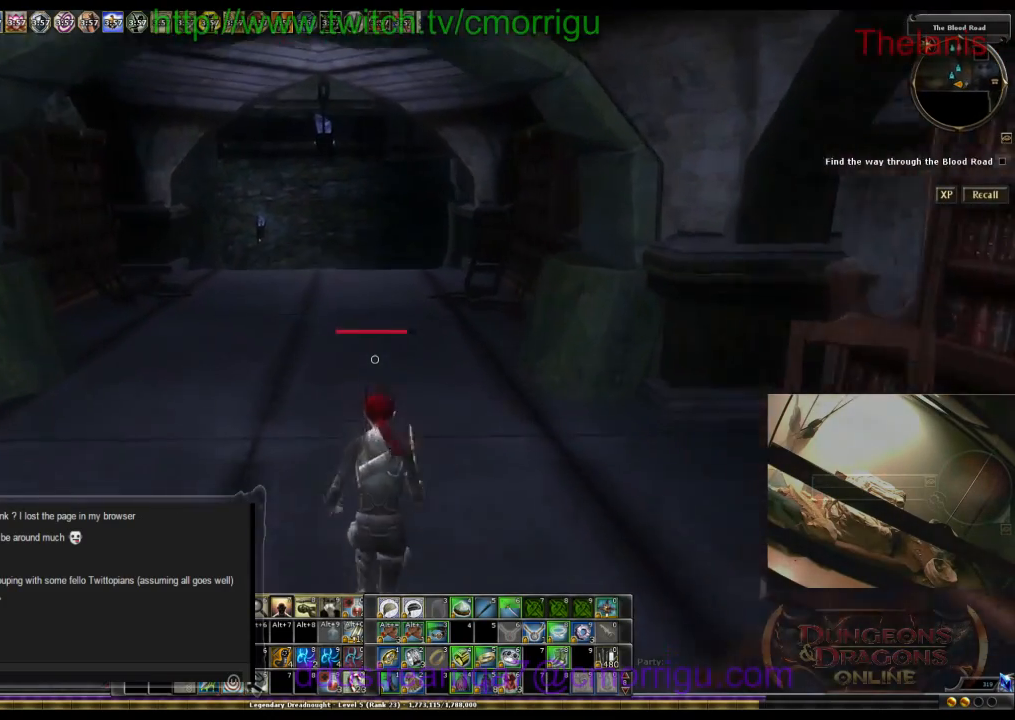
{"keys": ["w"], "events": []}
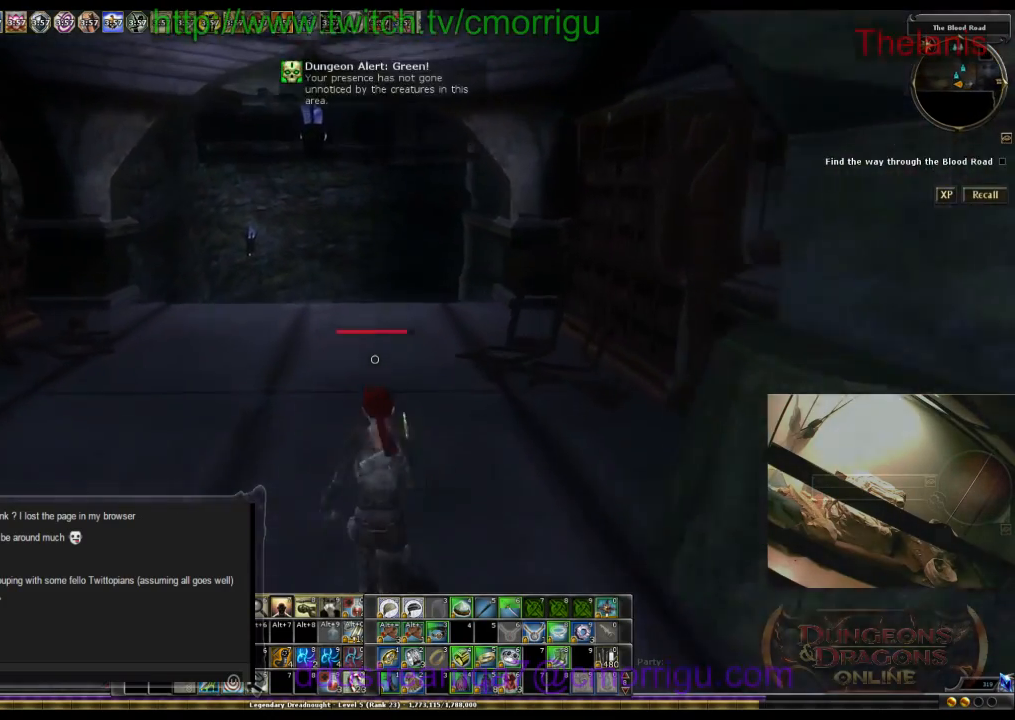
{"keys": ["w", "x"], "events": [[500, "x", "down"]]}
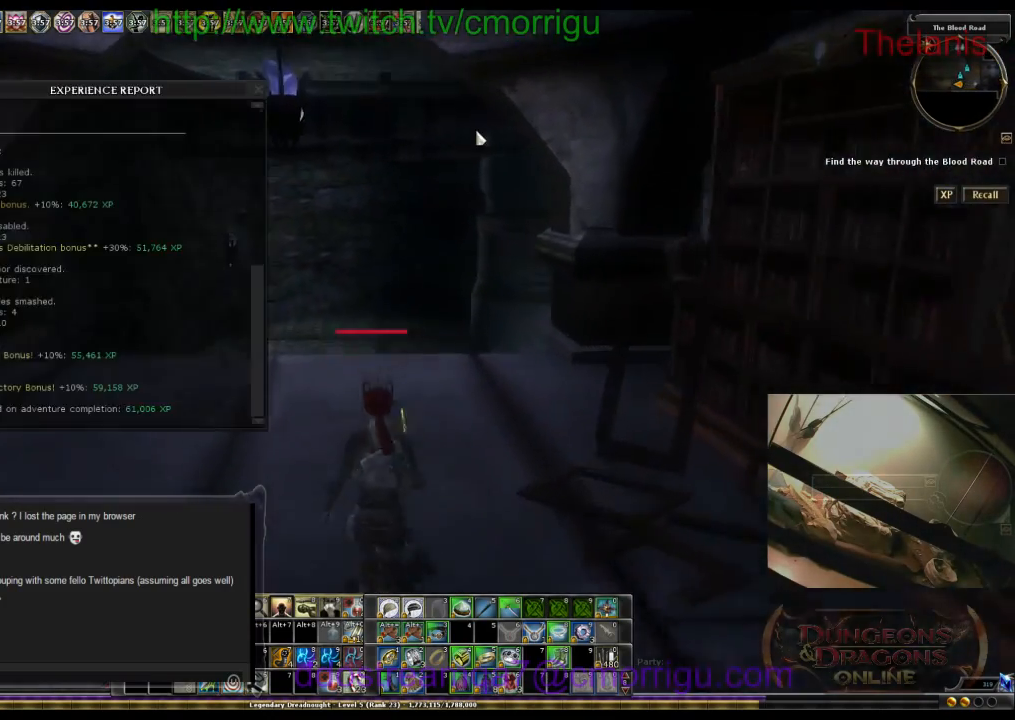
{"keys": ["w"], "events": [[200, "x", "up"]]}
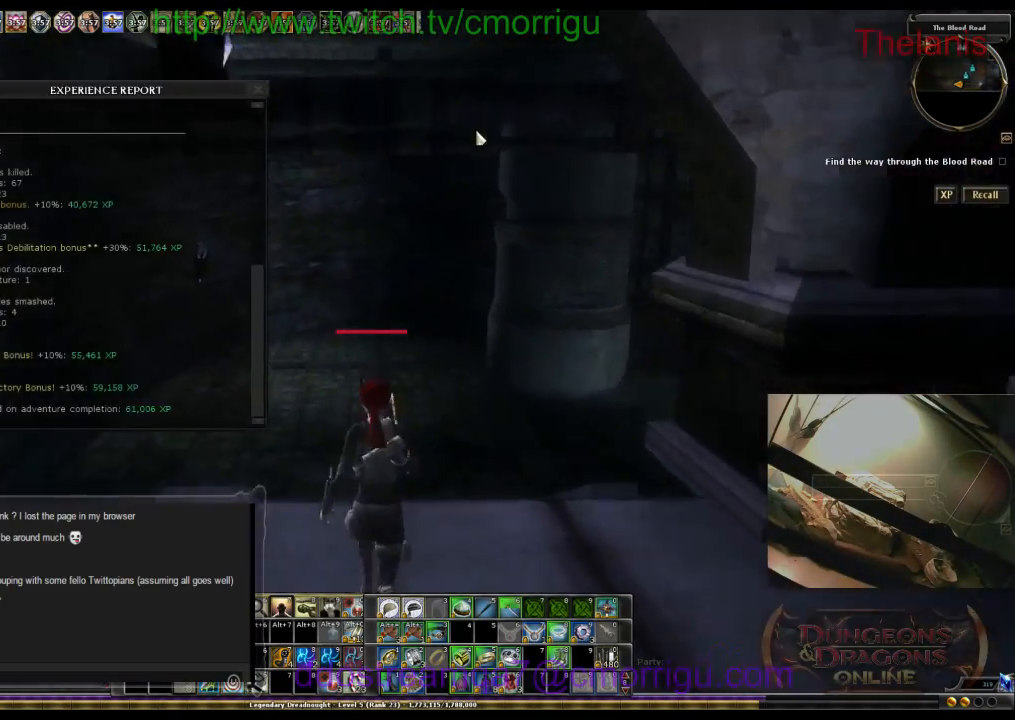
{"keys": ["w"], "events": []}
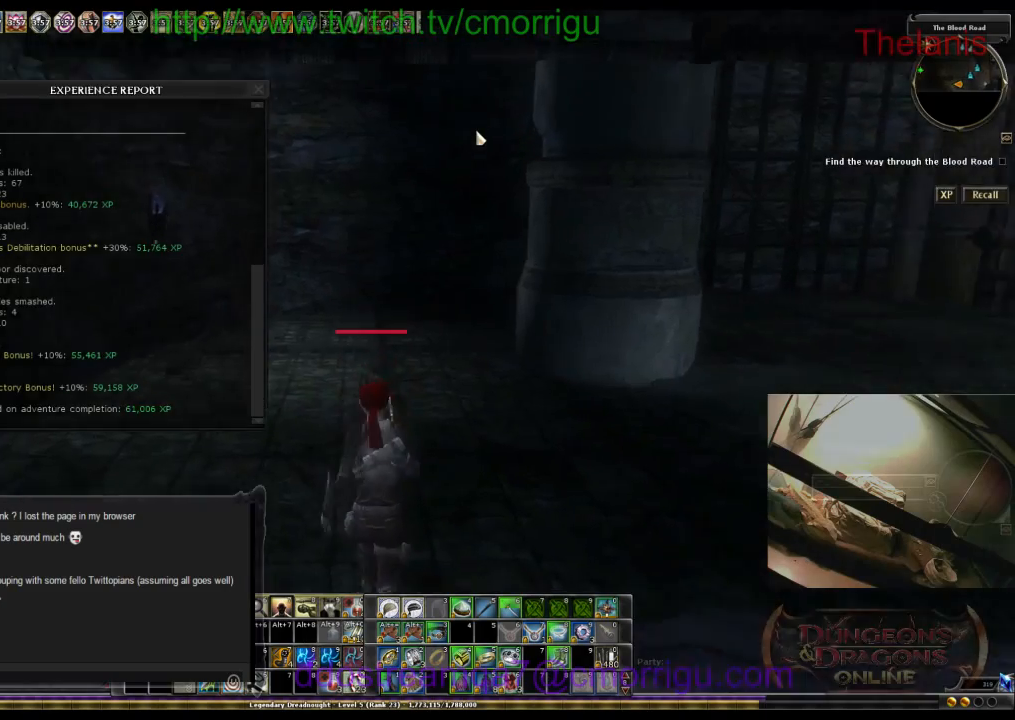
{"keys": ["w"], "events": [[233, "x", "down"], [467, "x", "up"]]}
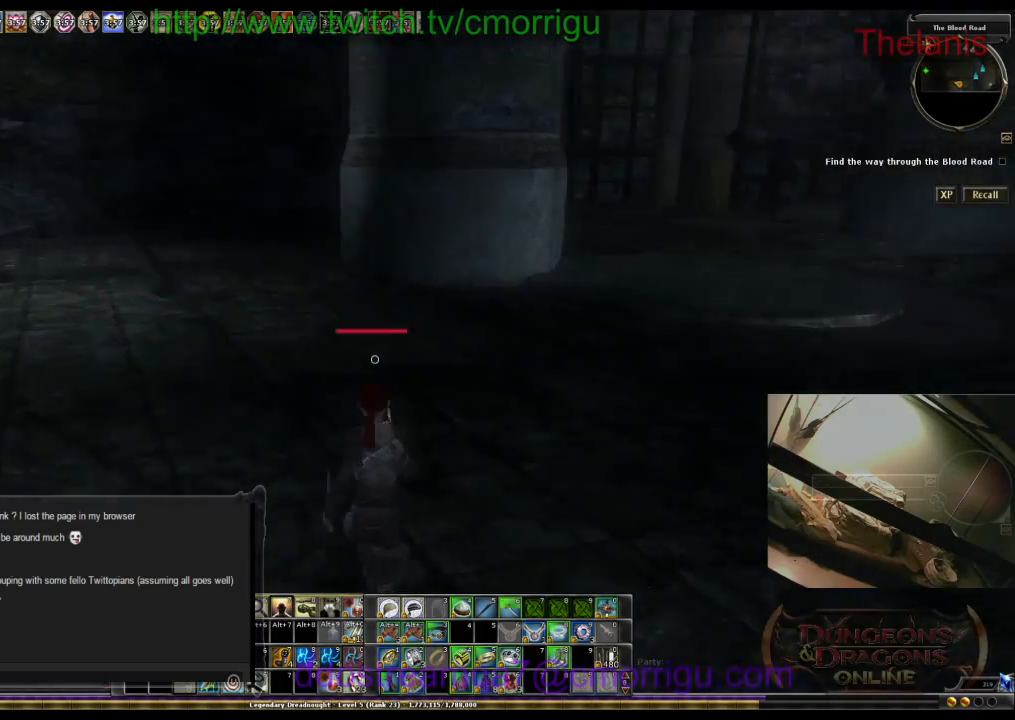
{"keys": ["w"], "events": []}
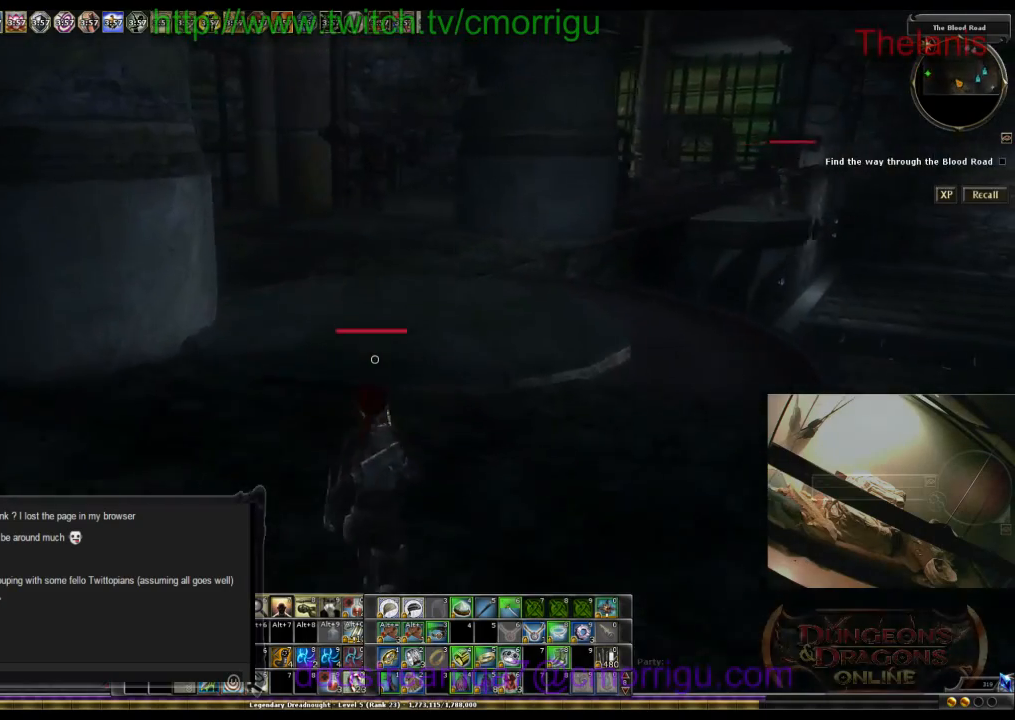
{"keys": ["w"], "events": []}
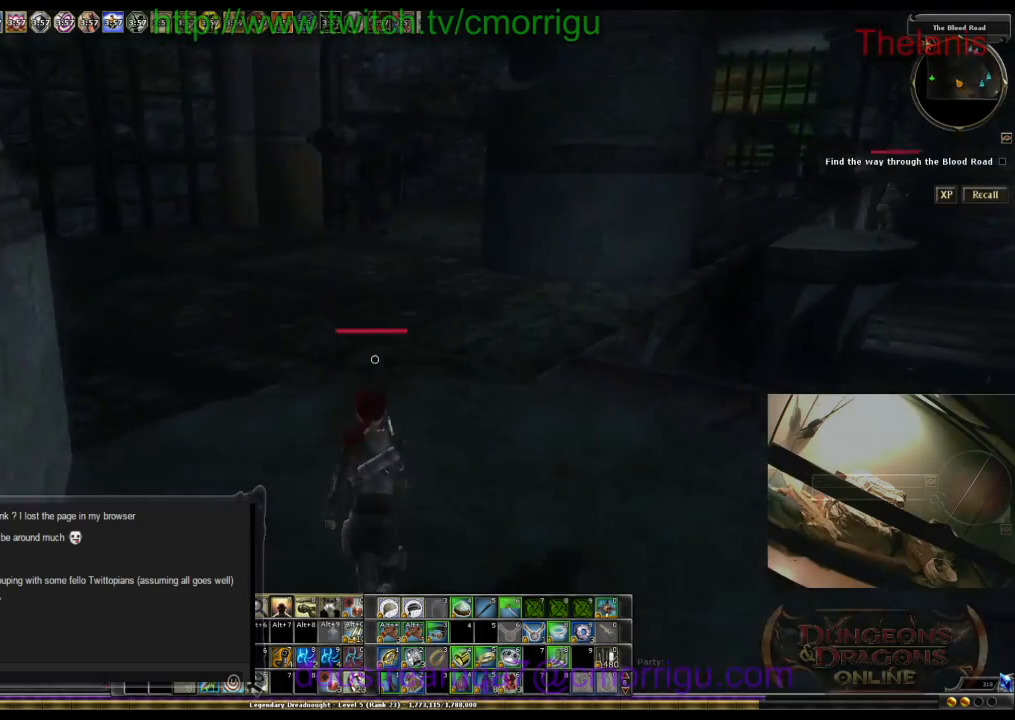
{"keys": ["w"], "events": []}
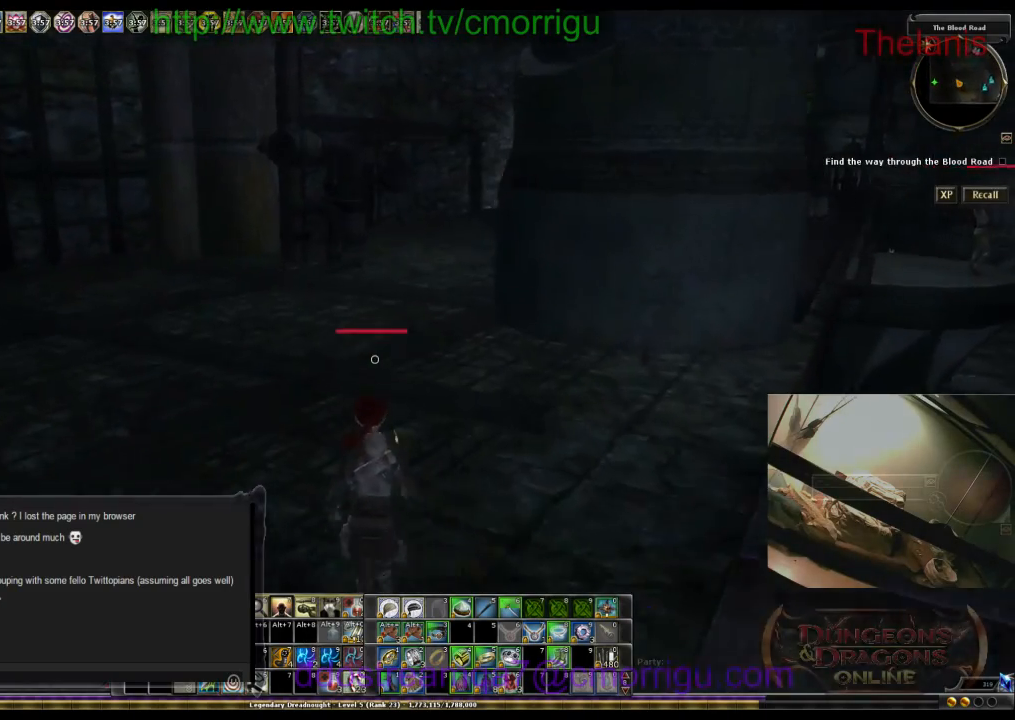
{"keys": ["w"], "events": []}
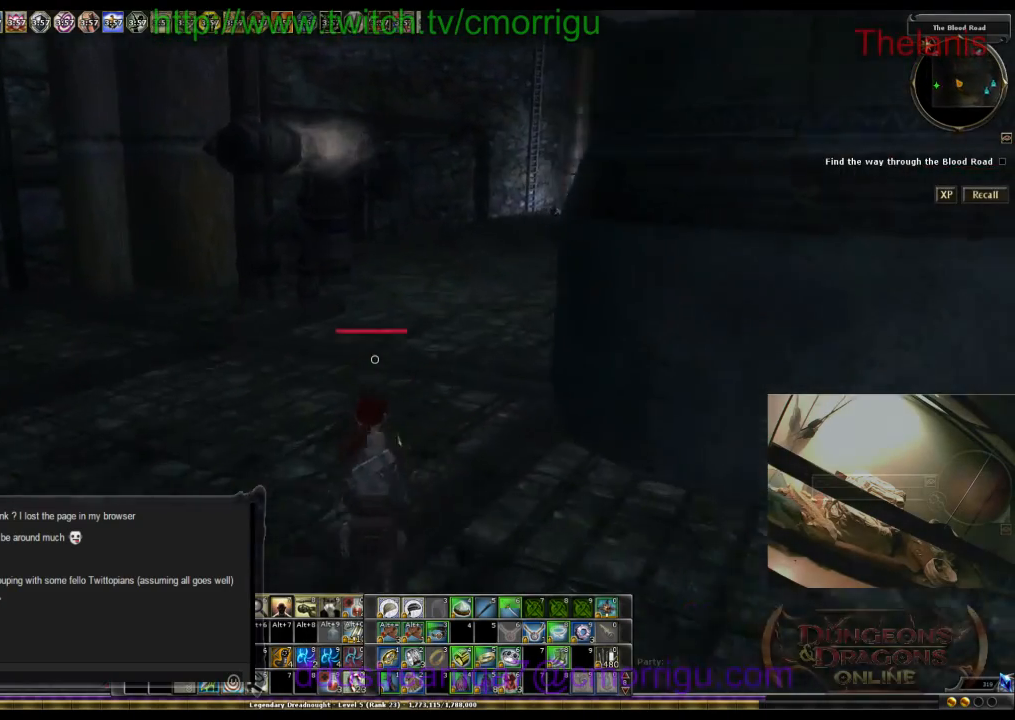
{"keys": [], "events": [[300, "1", "down"], [300, "w", "up"], [467, "1", "up"]]}
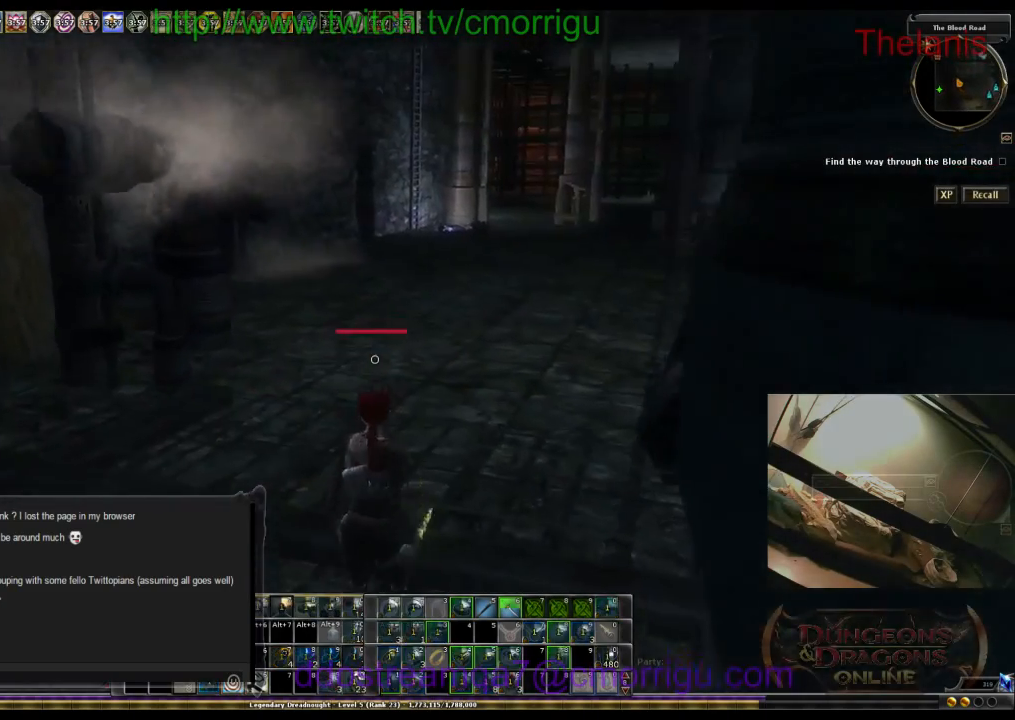
{"keys": ["a", "w"], "events": [[433, "w", "down"], [467, "a", "down"]]}
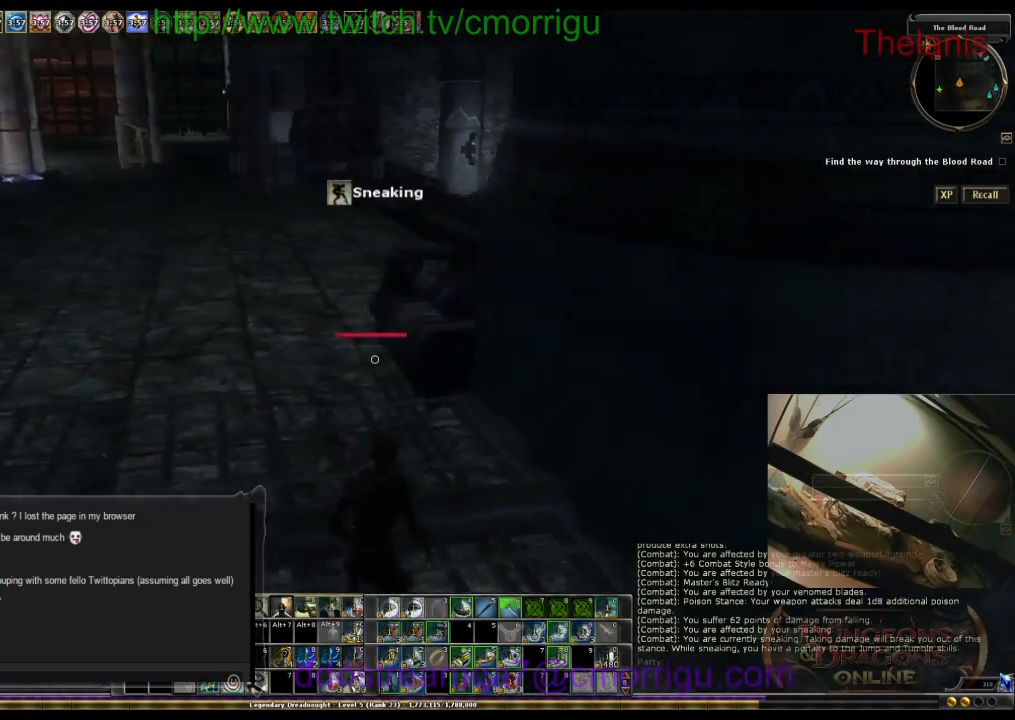
{"keys": ["a", "w"], "events": []}
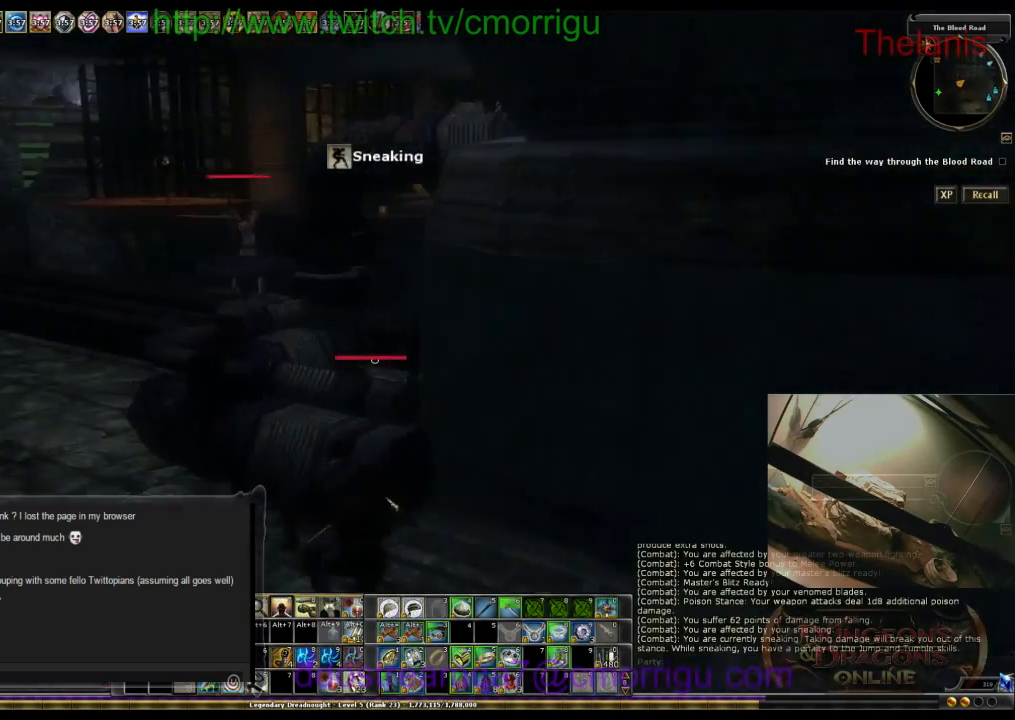
{"keys": ["a", "w"], "events": []}
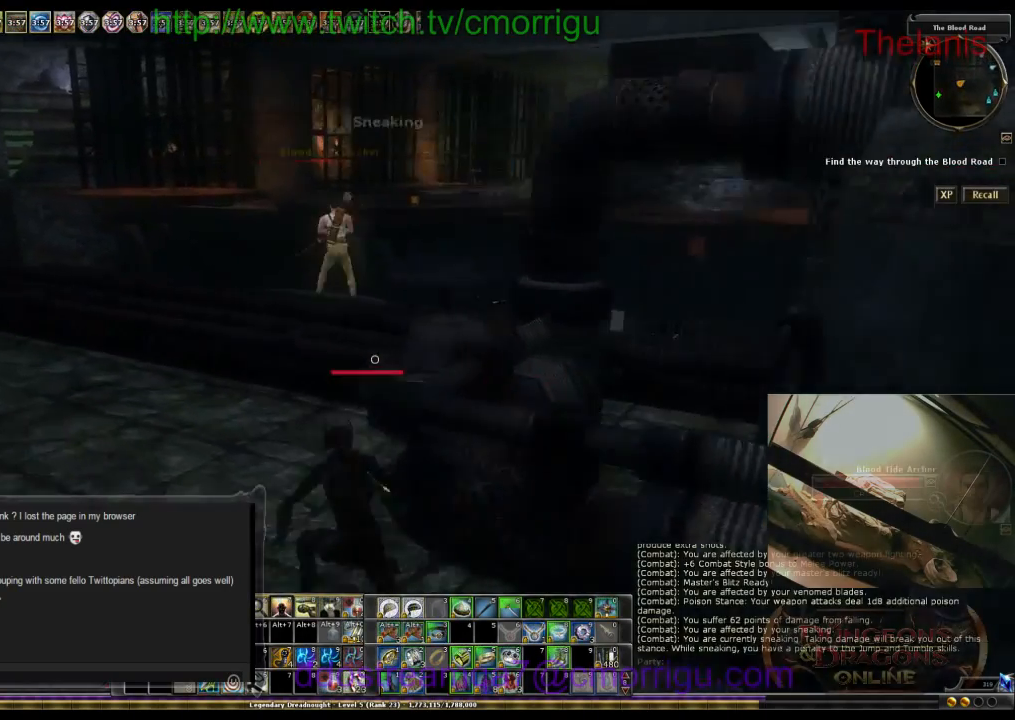
{"keys": ["w"], "events": [[100, "a", "up"]]}
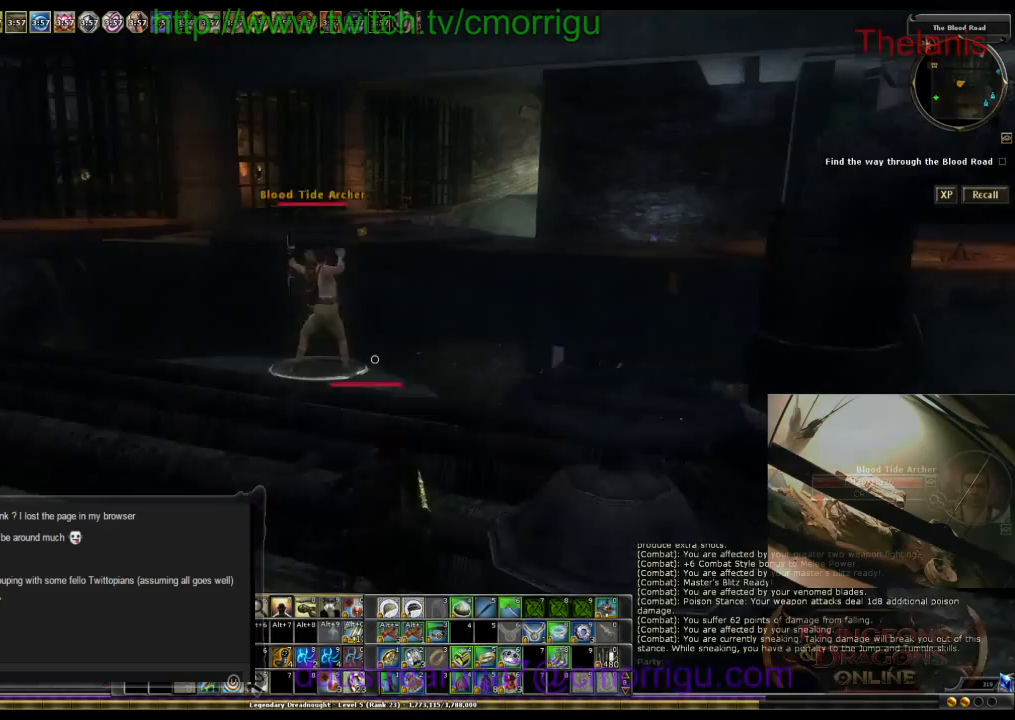
{"keys": ["w"], "events": []}
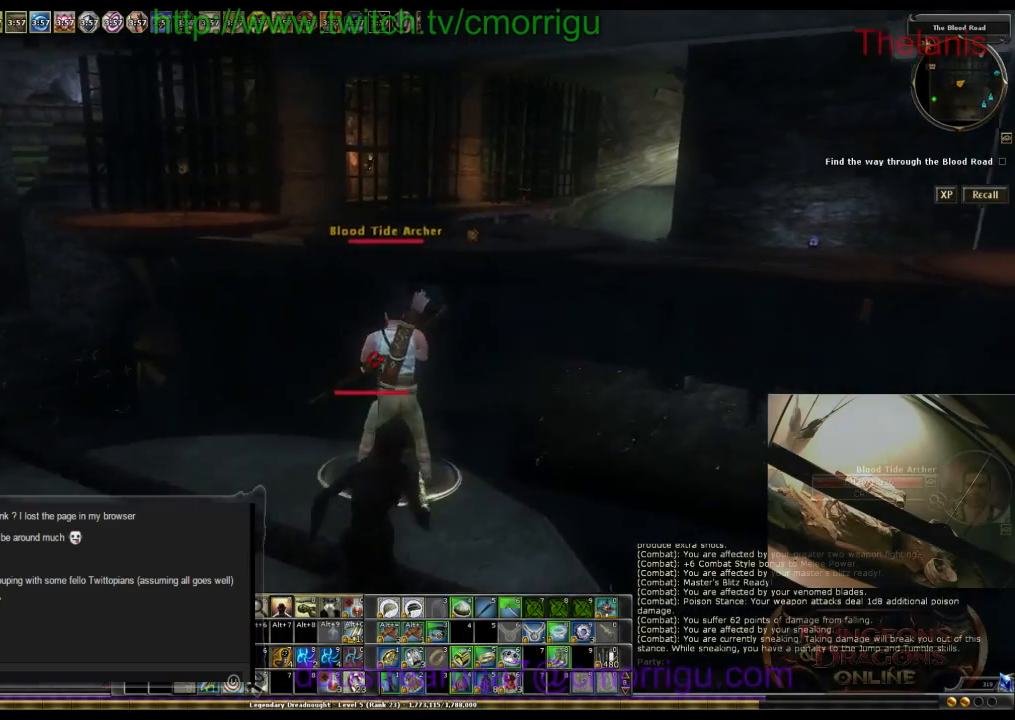
{"keys": [], "events": [[67, "w", "up"]]}
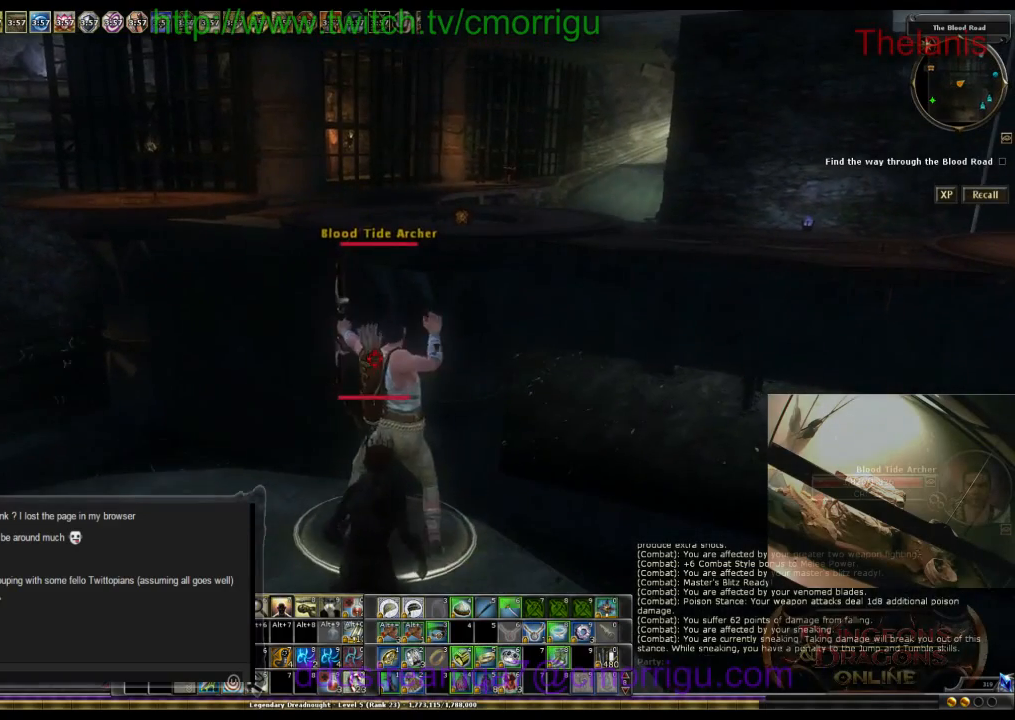
{"keys": [], "events": [[33, "2", "down"], [167, "2", "up"]]}
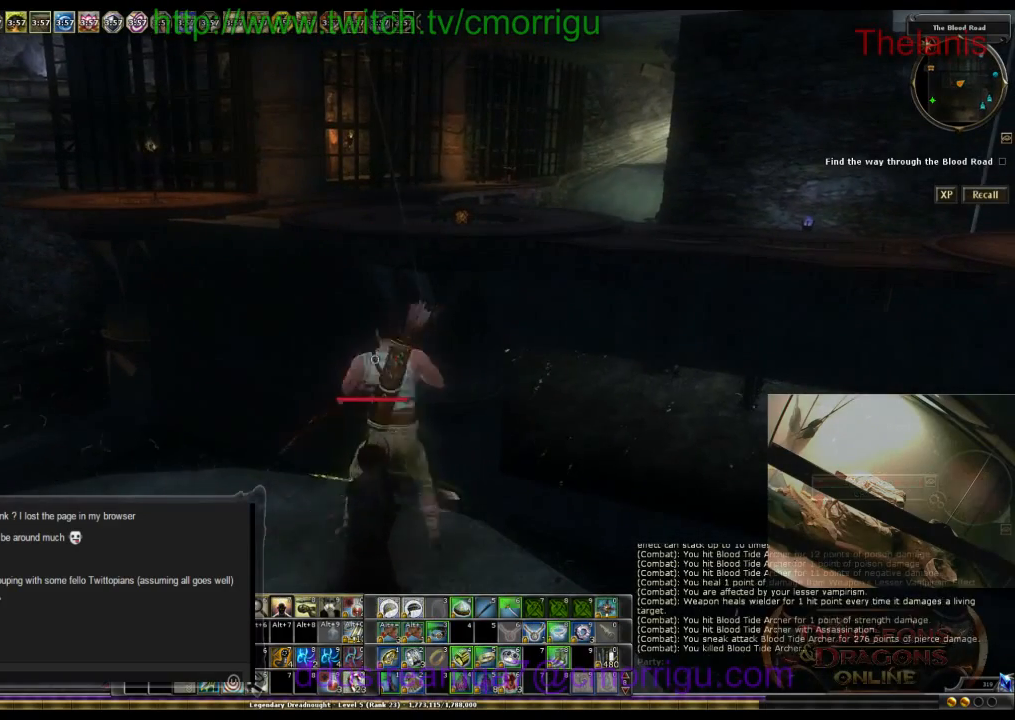
{"keys": ["a", "w"], "events": [[367, "a", "down"], [500, "w", "down"]]}
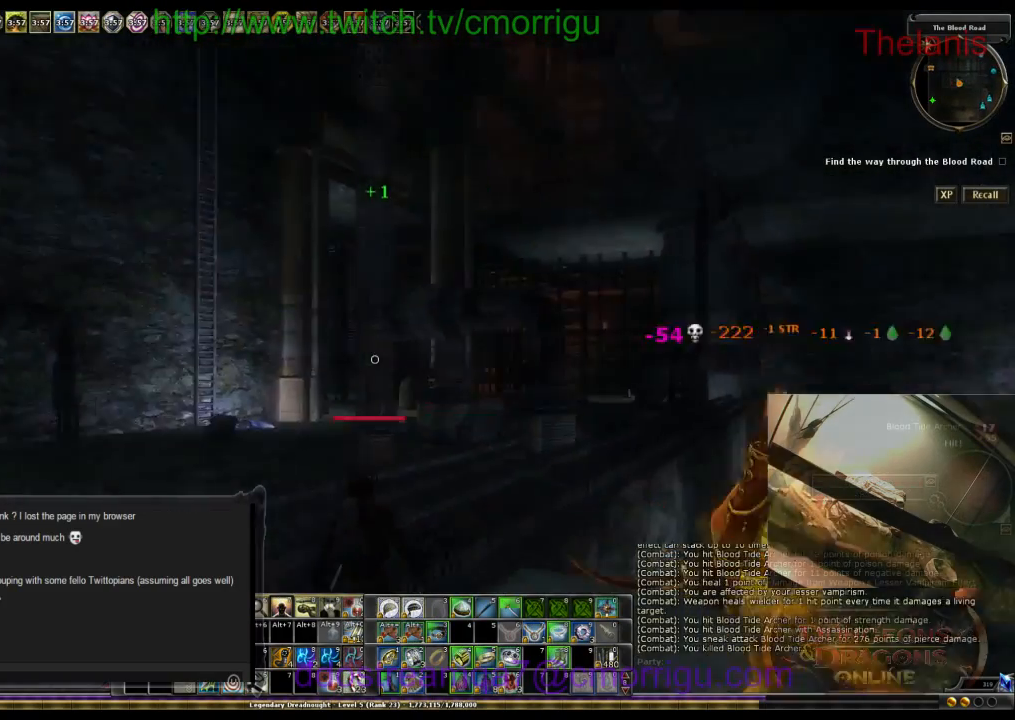
{"keys": ["w"], "events": [[267, "a", "up"]]}
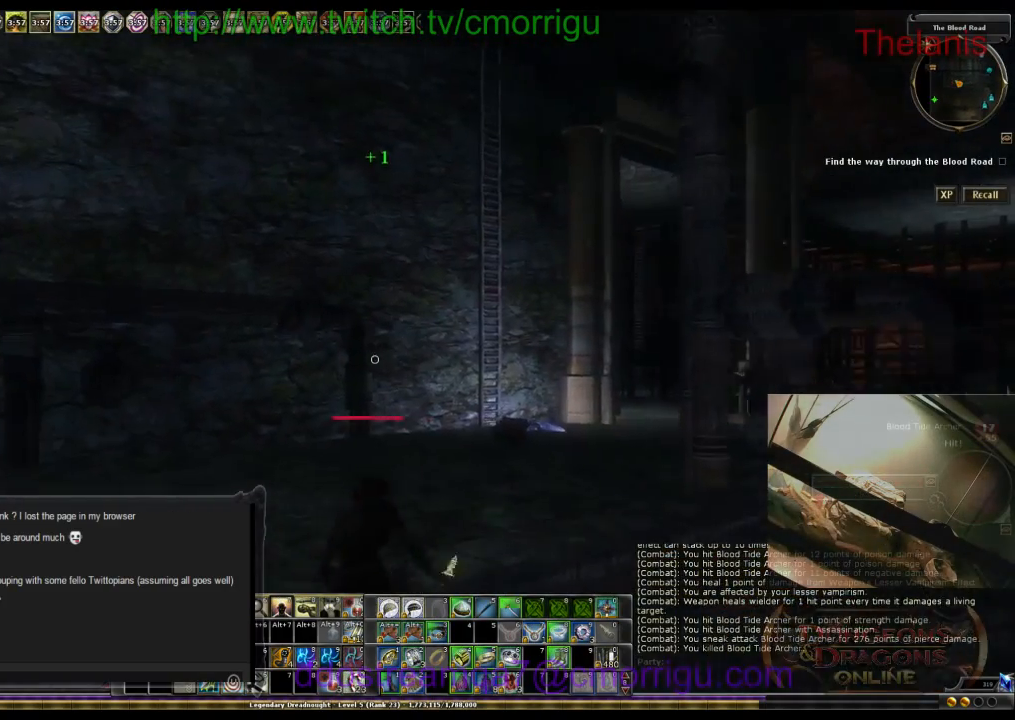
{"keys": ["w"], "events": []}
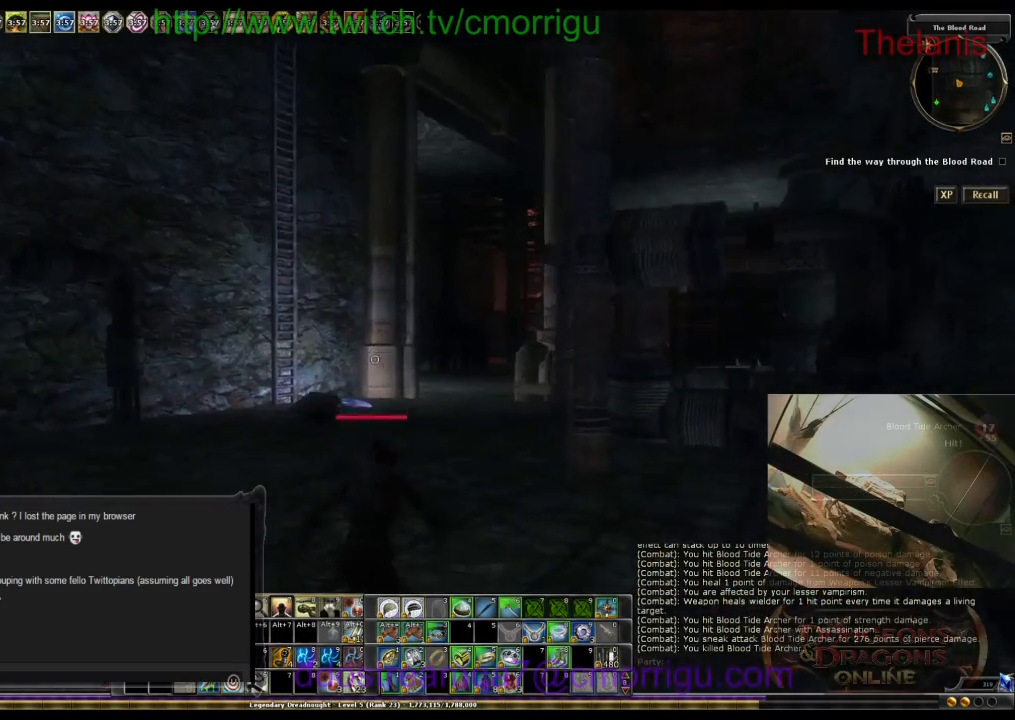
{"keys": ["w"], "events": [[100, "1", "down"], [233, "1", "up"]]}
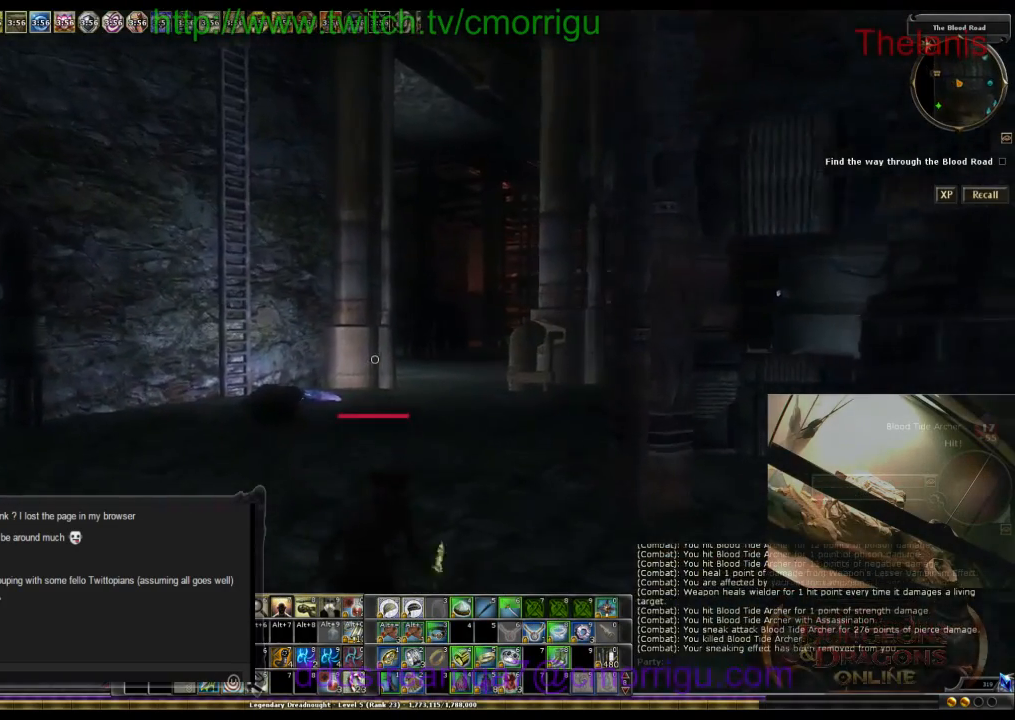
{"keys": ["w"], "events": []}
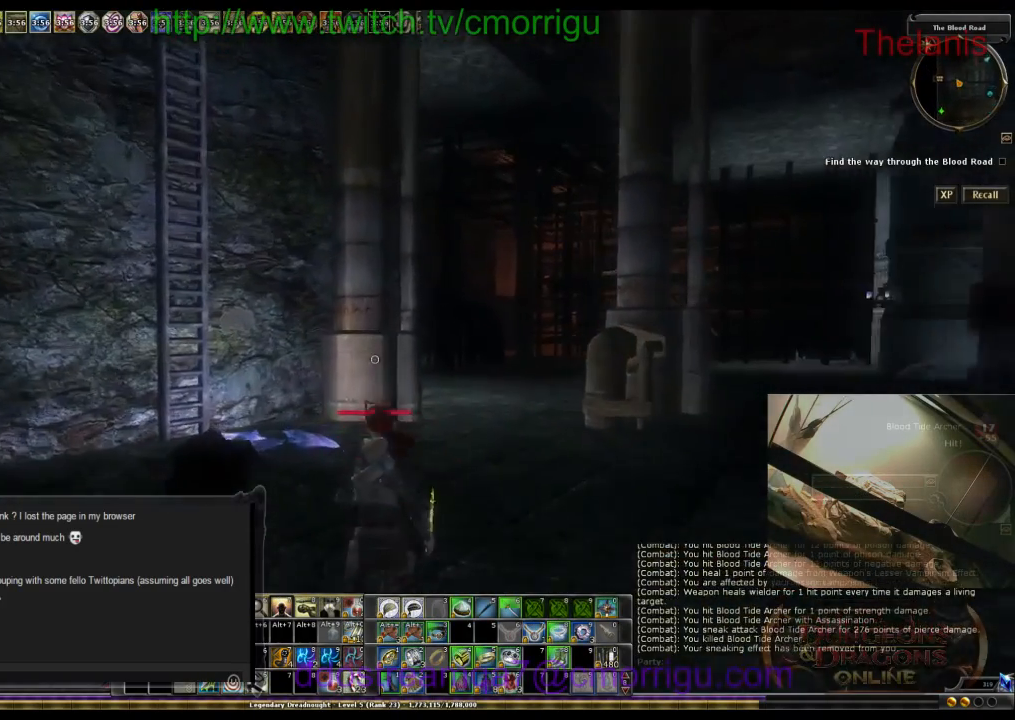
{"keys": ["space", "w"], "events": [[433, "space", "down"]]}
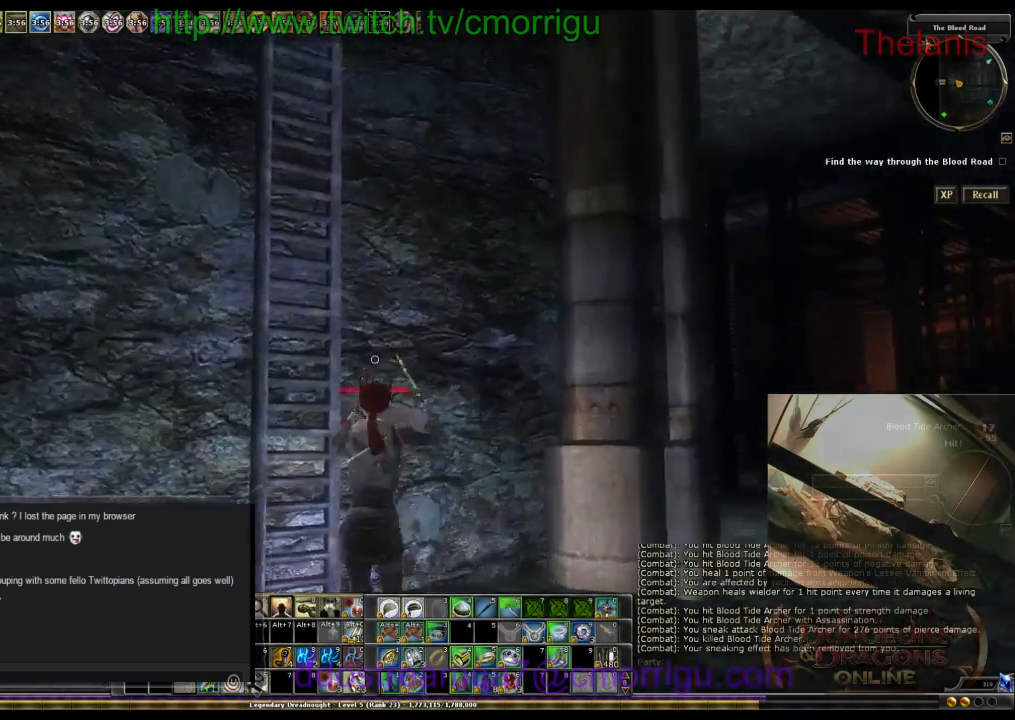
{"keys": ["w"], "events": [[167, "space", "up"]]}
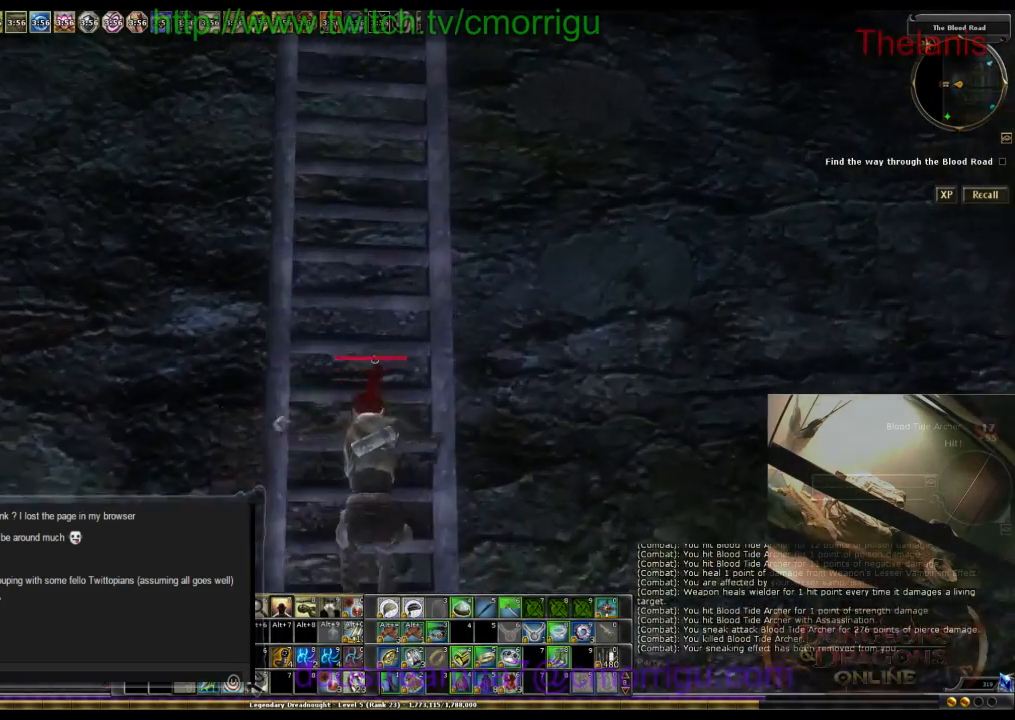
{"keys": ["w"], "events": []}
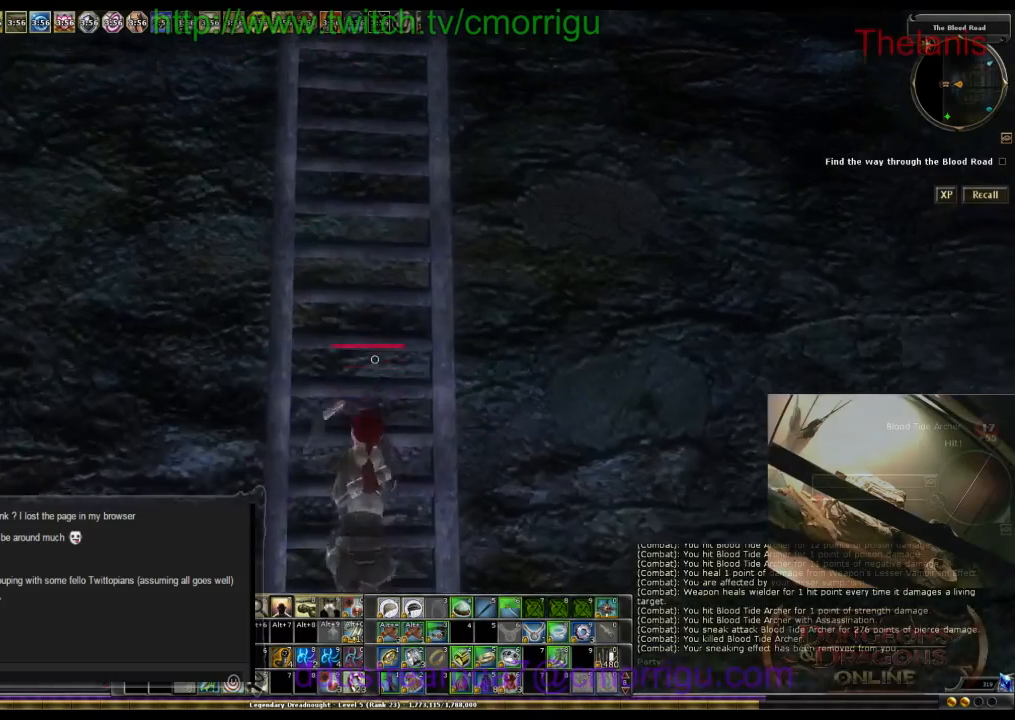
{"keys": ["w"], "events": []}
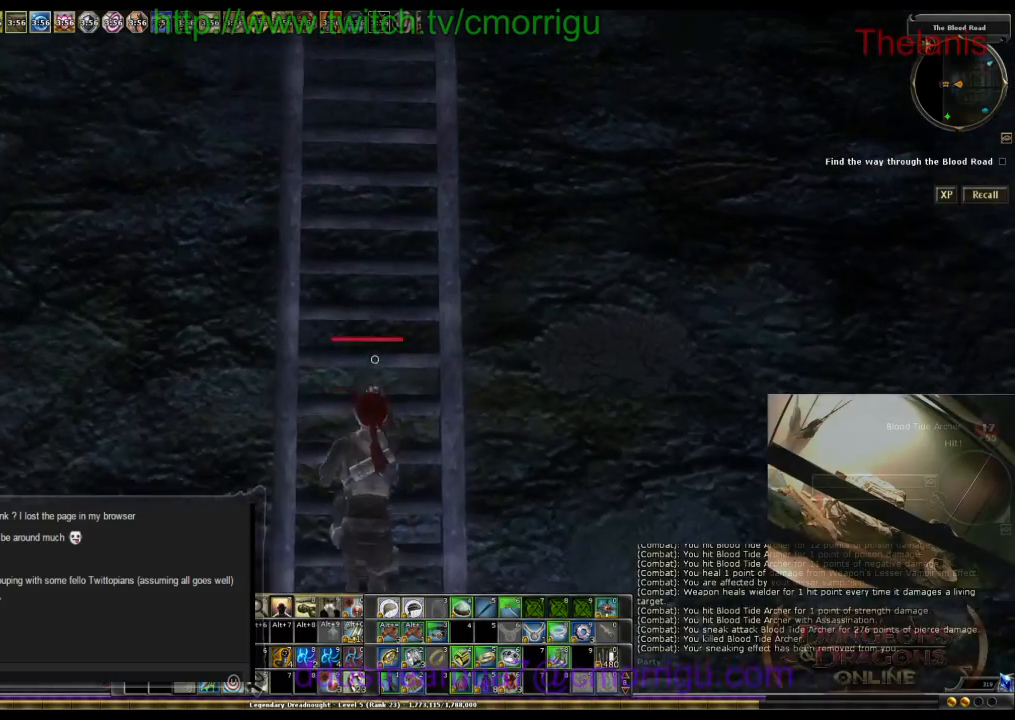
{"keys": ["w", "x"], "events": [[400, "x", "down"]]}
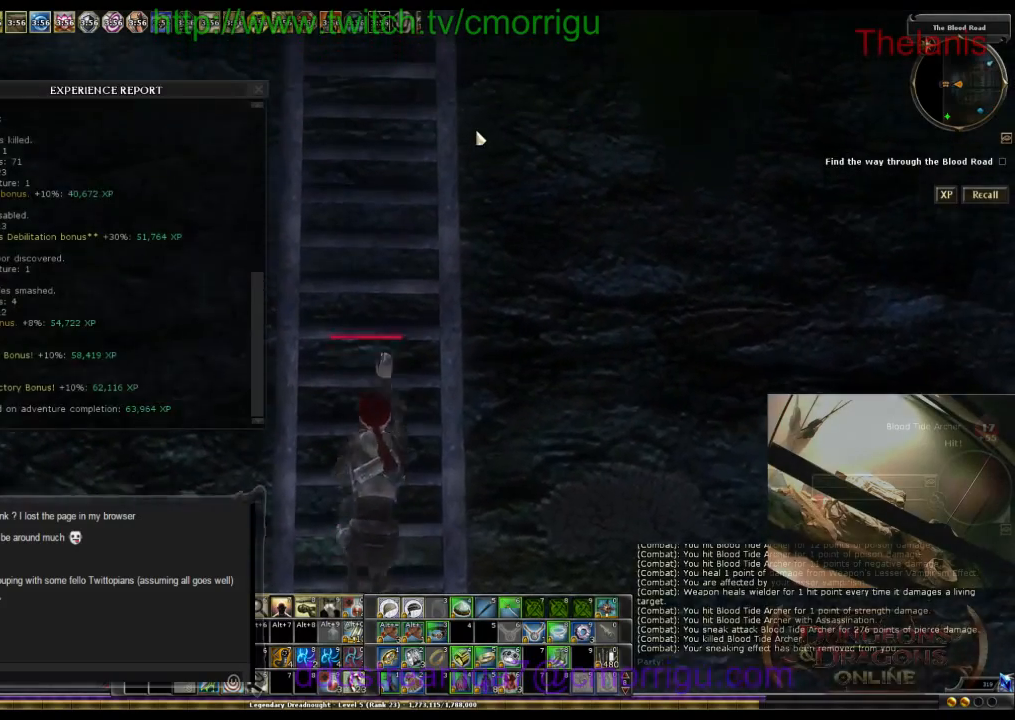
{"keys": ["w"], "events": [[100, "x", "up"]]}